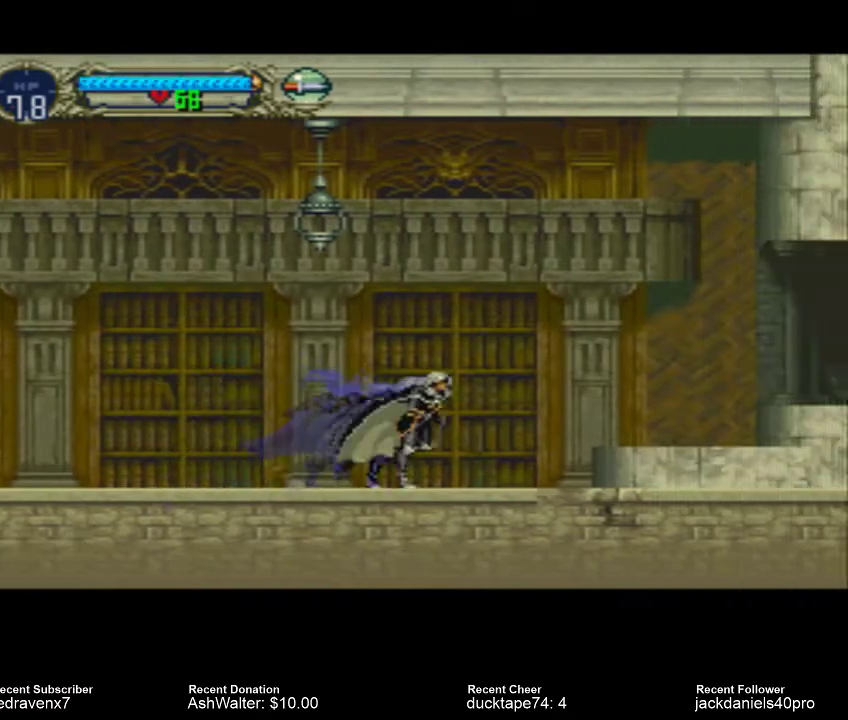
Gameplay with a controller (PlayStation layout); each line is a JSON object with the inputs held at the frame after it (dt_ms = milliseconds from this image to that frame). "events" lists button and stick changes between this image and that frame as [ms after this image, input, new state], when the widget could be followed in between. Not read: L2 L3 R2 R3.
{"dt_ms": 500, "buttons": ["CROSS"], "left_stick": "center", "right_stick": "center", "events": [[267, "CROSS", "down"]]}
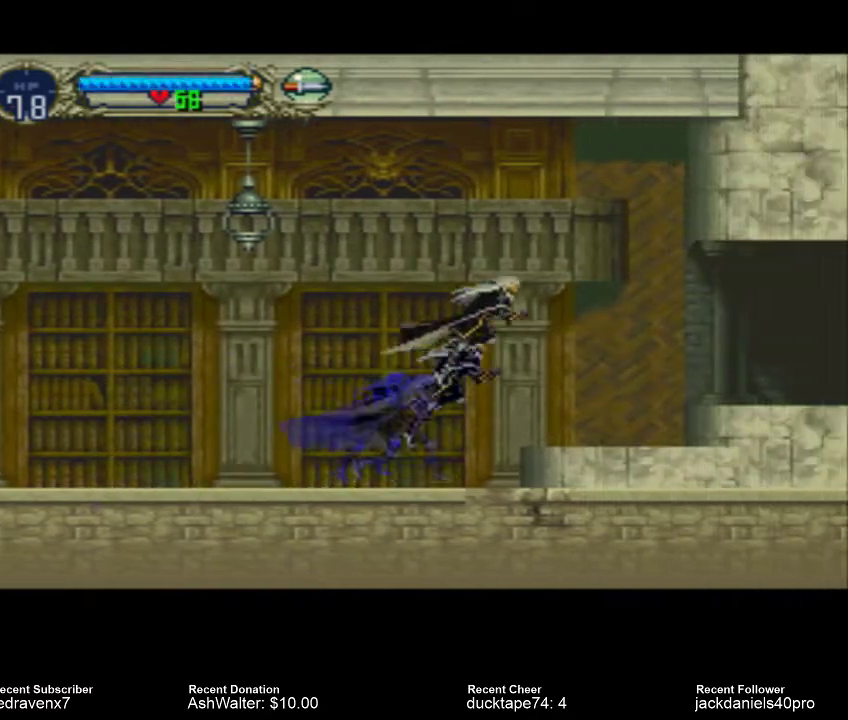
{"dt_ms": 500, "buttons": [], "left_stick": "center", "right_stick": "center", "events": [[100, "CROSS", "up"]]}
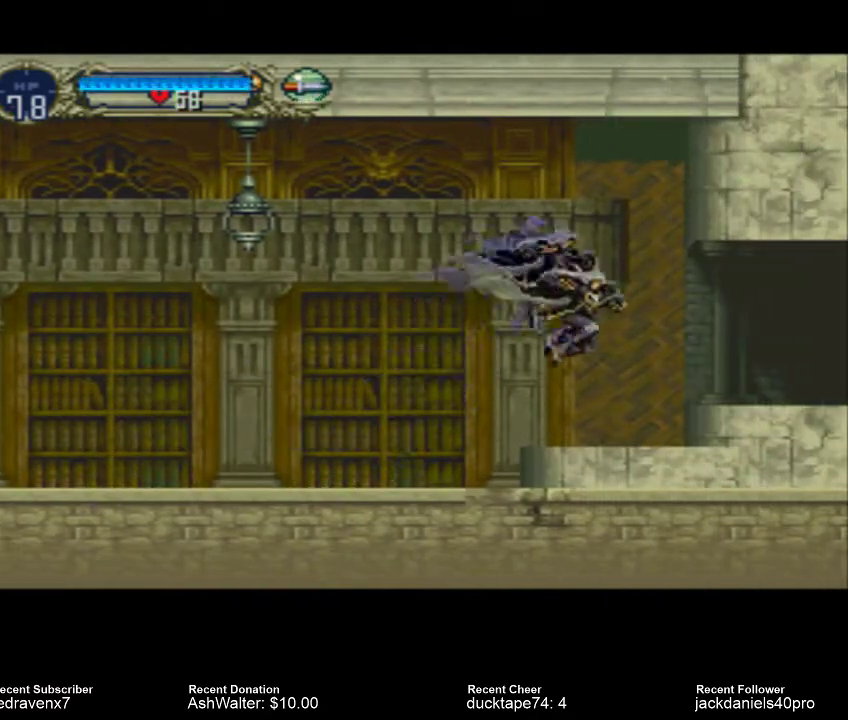
{"dt_ms": 500, "buttons": [], "left_stick": "center", "right_stick": "center", "events": [[367, "CROSS", "down"], [500, "CROSS", "up"]]}
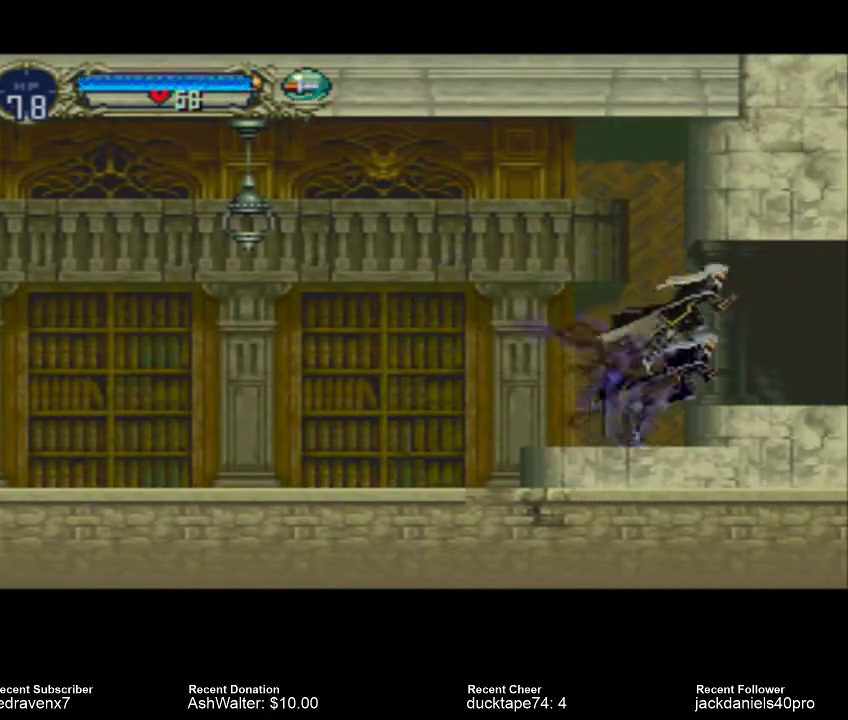
{"dt_ms": 500, "buttons": [], "left_stick": "center", "right_stick": "center", "events": []}
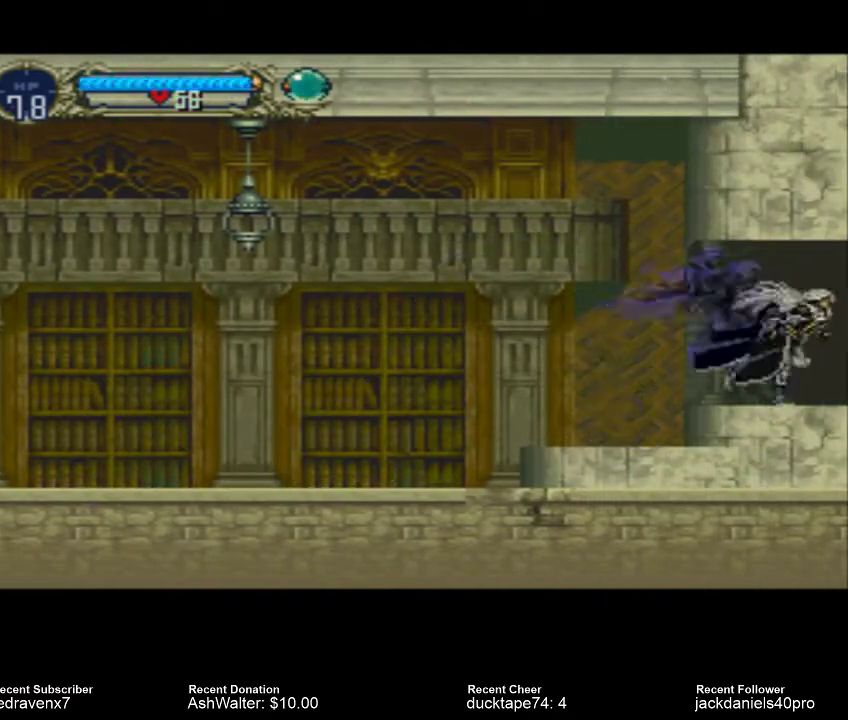
{"dt_ms": 500, "buttons": [], "left_stick": "center", "right_stick": "center", "events": []}
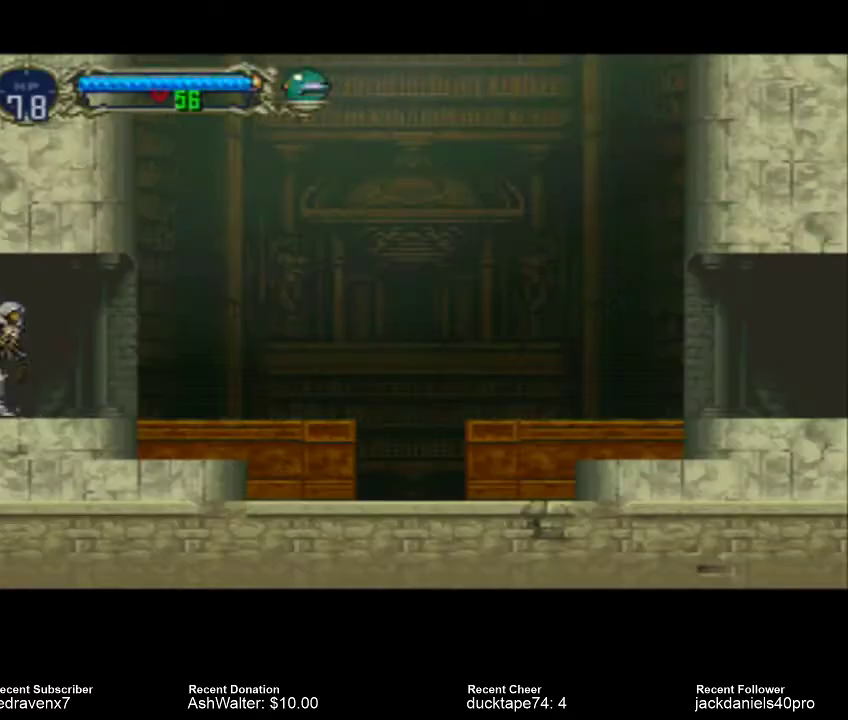
{"dt_ms": 500, "buttons": [], "left_stick": "center", "right_stick": "center", "events": []}
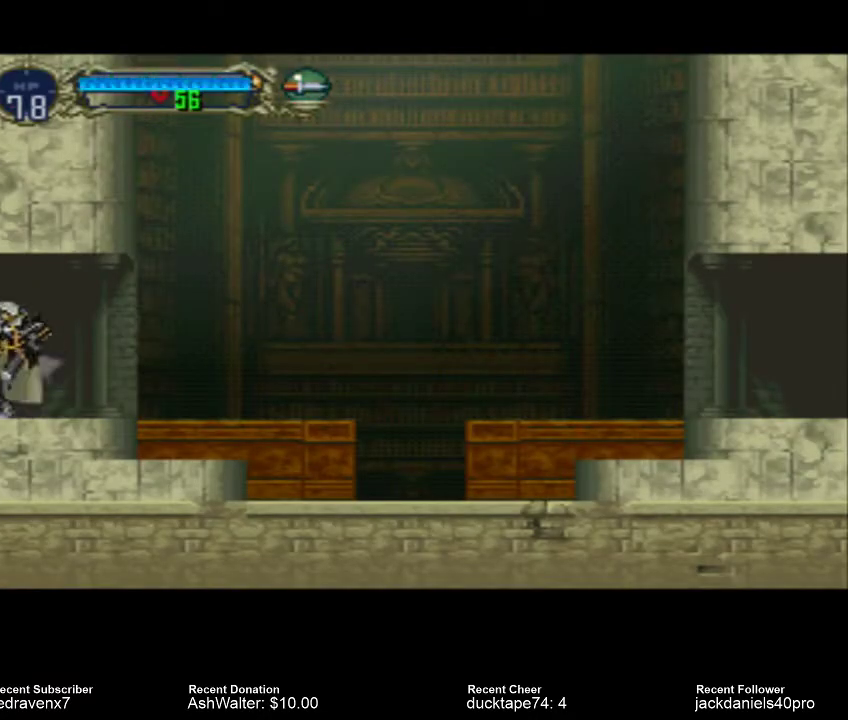
{"dt_ms": 1000, "buttons": [], "left_stick": "center", "right_stick": "center"}
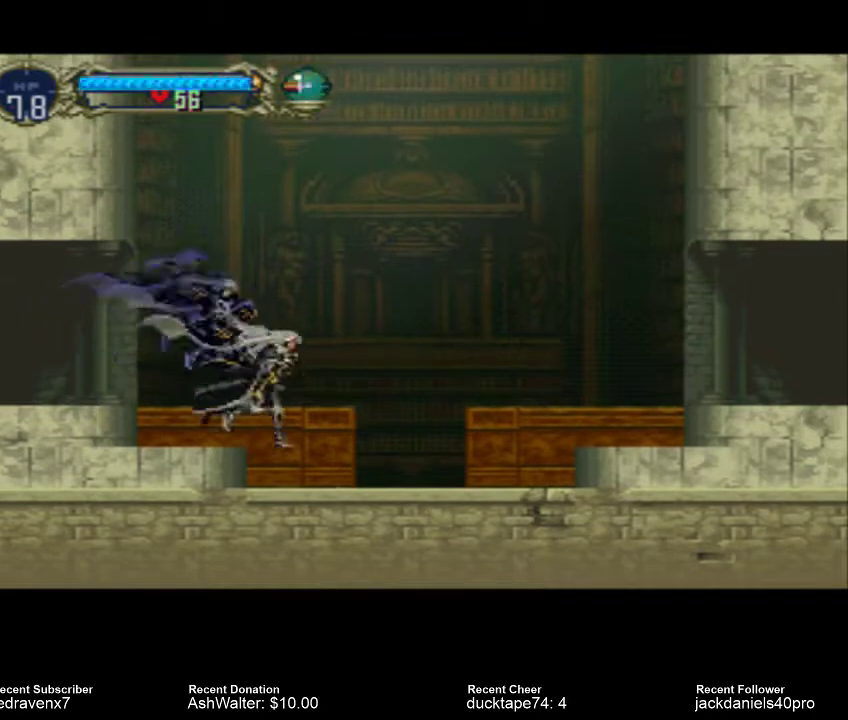
{"dt_ms": 500, "buttons": ["CROSS"], "left_stick": "center", "right_stick": "center", "events": [[233, "CROSS", "down"]]}
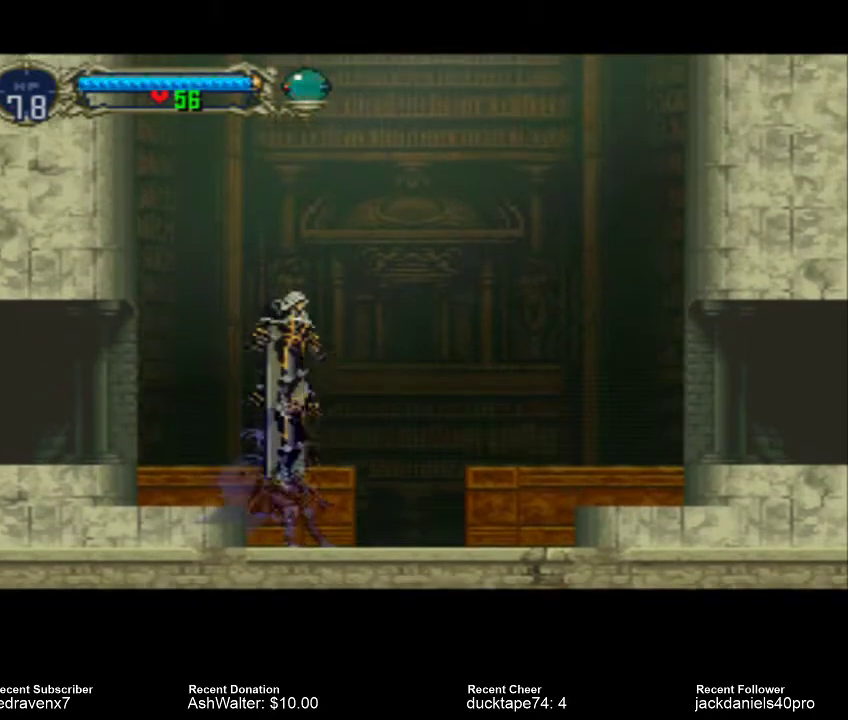
{"dt_ms": 500, "buttons": ["CROSS"], "left_stick": "center", "right_stick": "center", "events": []}
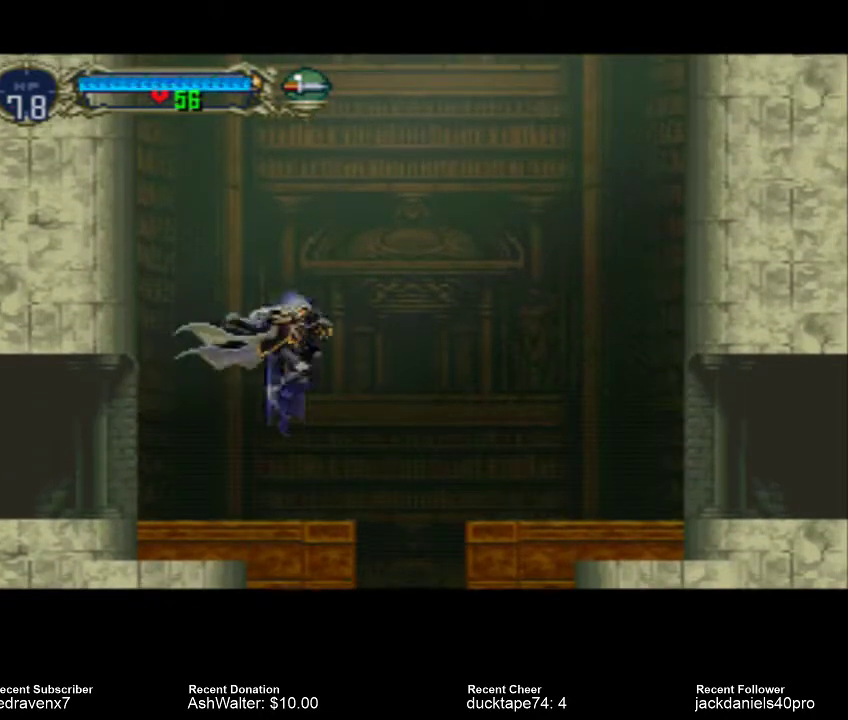
{"dt_ms": 500, "buttons": [], "left_stick": "center", "right_stick": "center", "events": [[100, "CROSS", "up"]]}
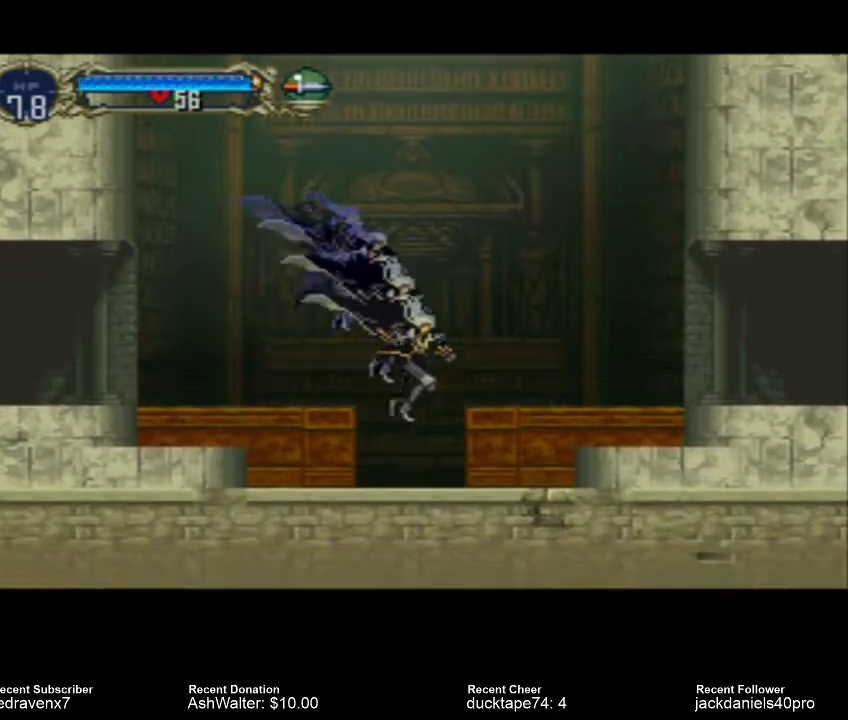
{"dt_ms": 500, "buttons": ["CROSS"], "left_stick": "center", "right_stick": "center", "events": [[233, "CROSS", "down"]]}
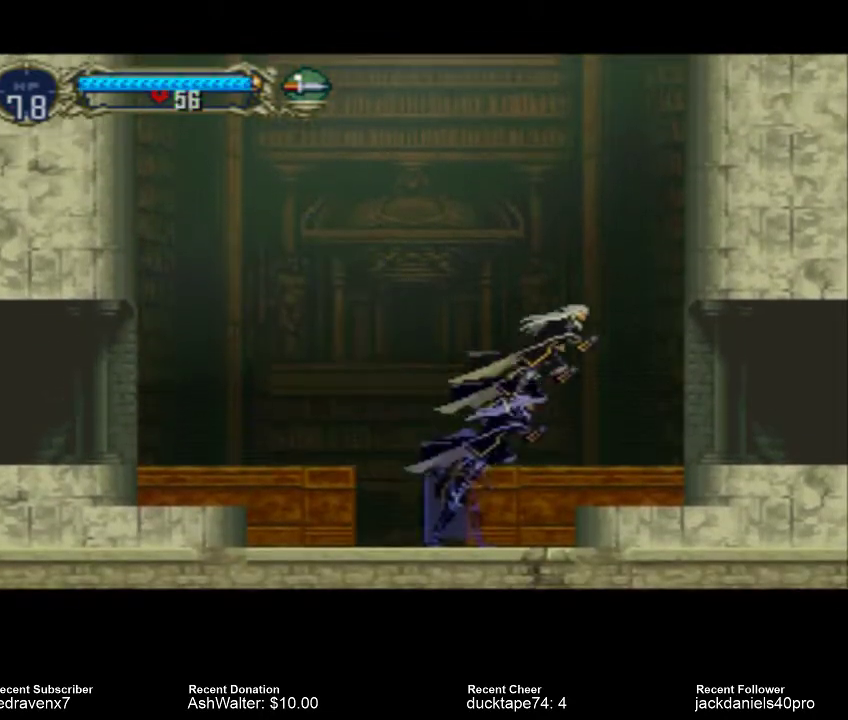
{"dt_ms": 500, "buttons": ["CROSS"], "left_stick": "center", "right_stick": "center", "events": []}
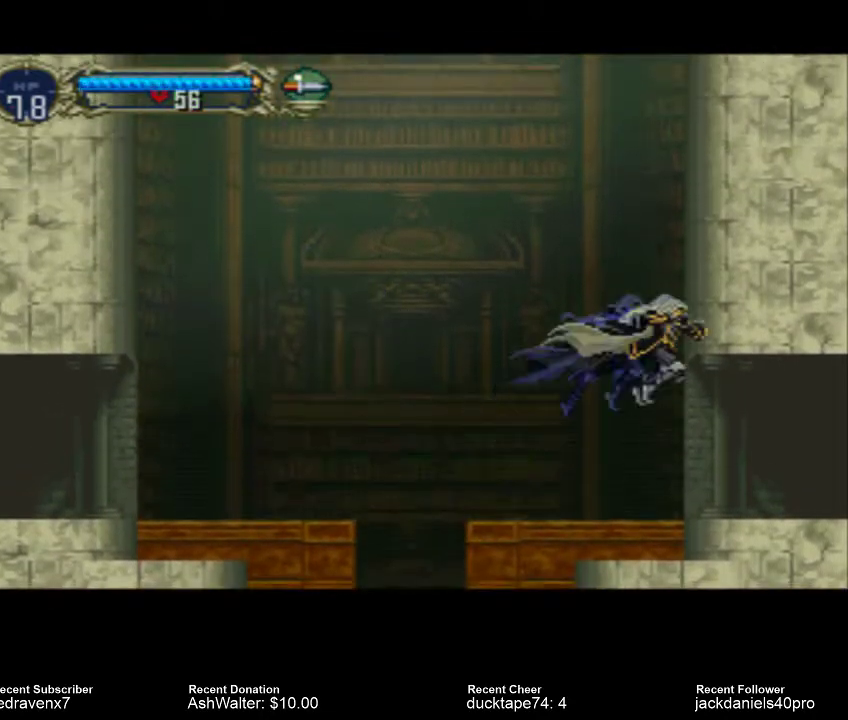
{"dt_ms": 500, "buttons": [], "left_stick": "center", "right_stick": "center", "events": [[167, "CROSS", "up"]]}
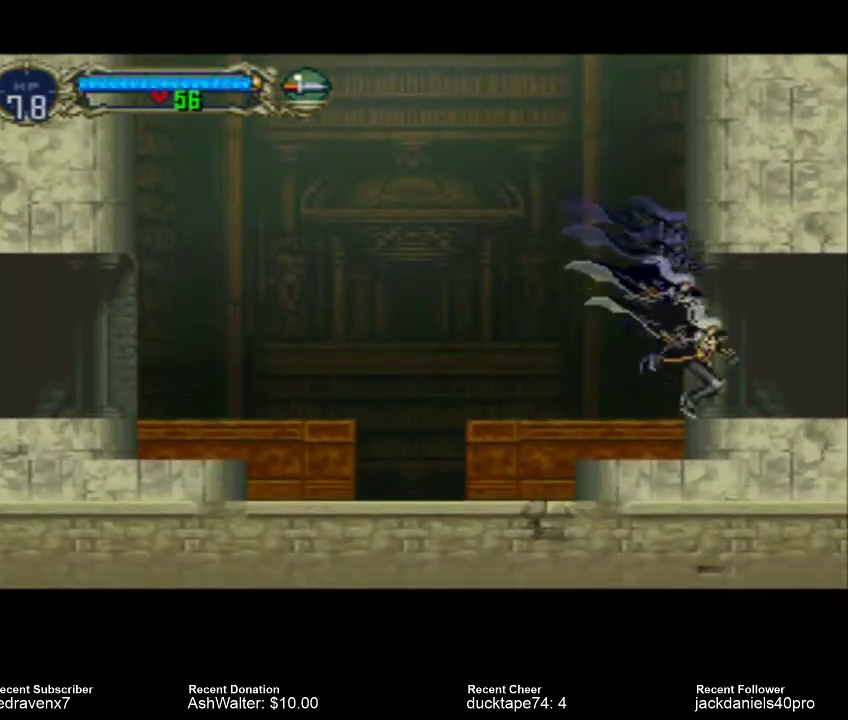
{"dt_ms": 500, "buttons": ["CROSS"], "left_stick": "center", "right_stick": "center", "events": [[200, "CROSS", "down"]]}